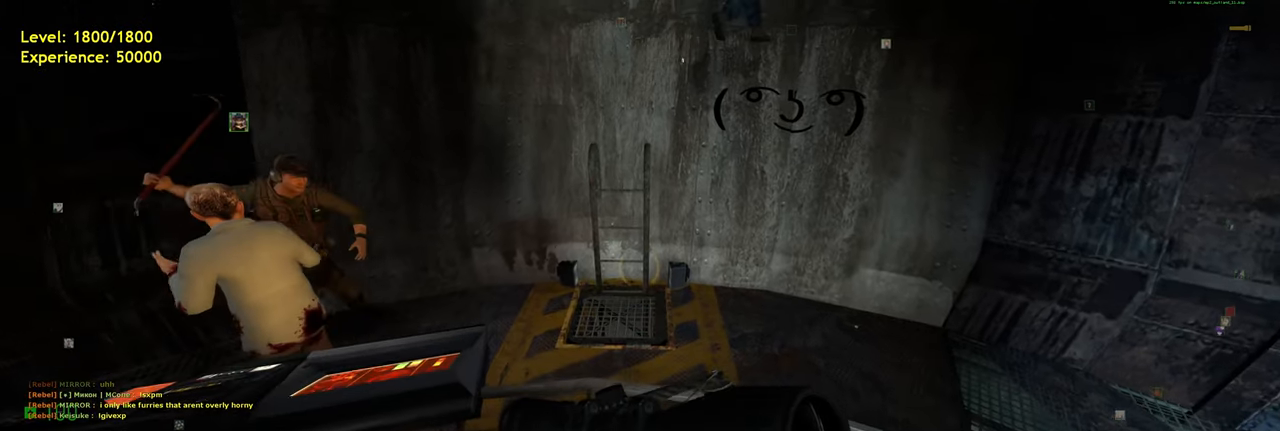
Gameplay with keyboard and mouse; each line is a JSON object with the keys and mouse buttons held at the frame after it. "events" lists presses ("down") and releases ("up") of "a", "ctrl", "d", "e", "f", "q", "r", "s", "shift", "space", "tab", "w", "mouse_left", "mouse_wheel", "mouse_right", "mouse_mb4" and "mouse_mb5" between this image and that frame as [ms after this image, input, new state], when the widget could be followed in between. "mouse_left", "mouse_wheel", "mouse_right", "mouse_mb4", "mouse_mb5" = the "left", "wheel", "right", "mb4", "mb5" buttons of the "mouse" list. No other keys are recorded. "wheel" means that the mouse wheel is clicked or scrolled. Mouse movement is not recorded.
{"keys": [], "mouse": [], "events": [[320, "s", "down"], [400, "s", "up"]]}
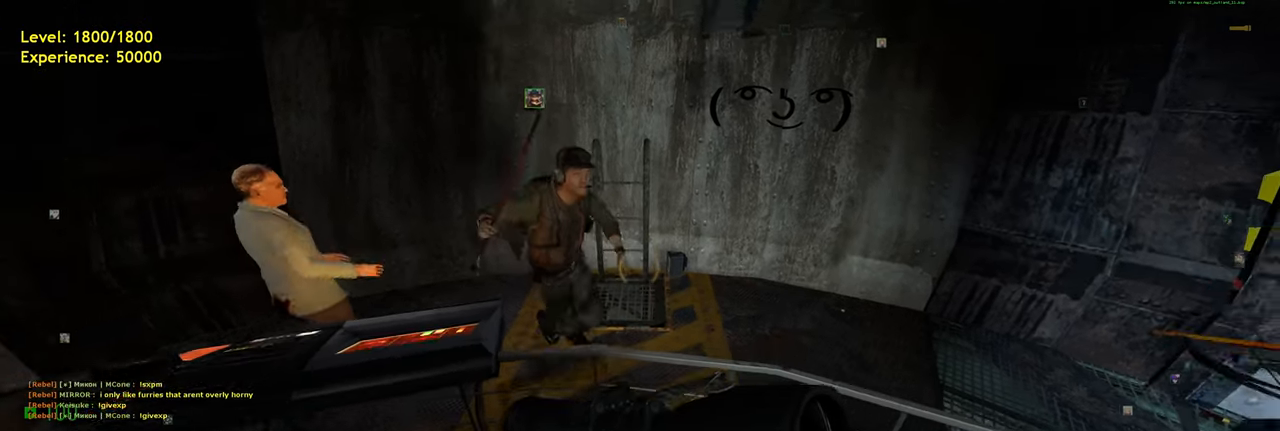
{"keys": ["w"], "mouse": [], "events": [[320, "space", "down"], [360, "w", "down"], [420, "space", "up"]]}
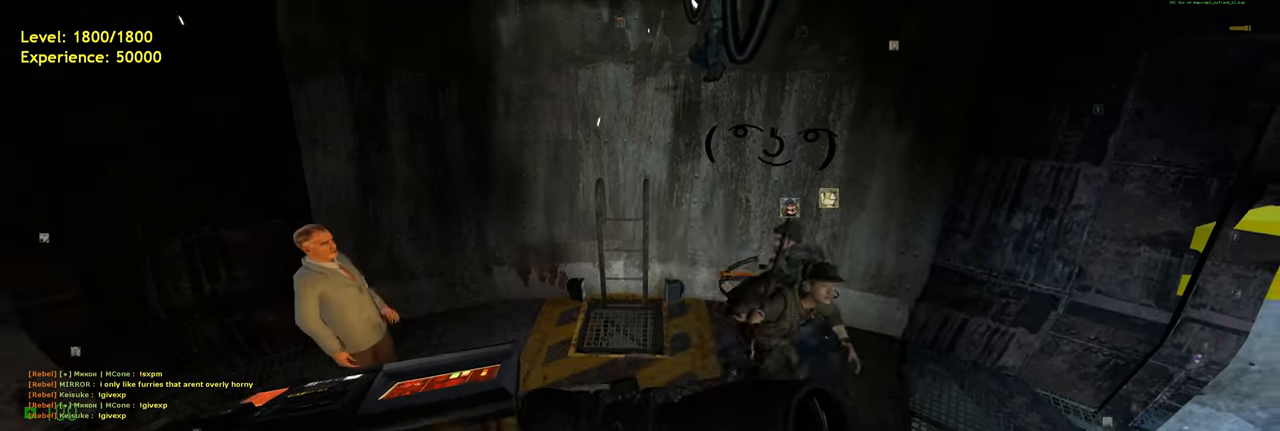
{"keys": [], "mouse": [], "events": [[20, "w", "up"], [440, "space", "down"], [500, "space", "up"]]}
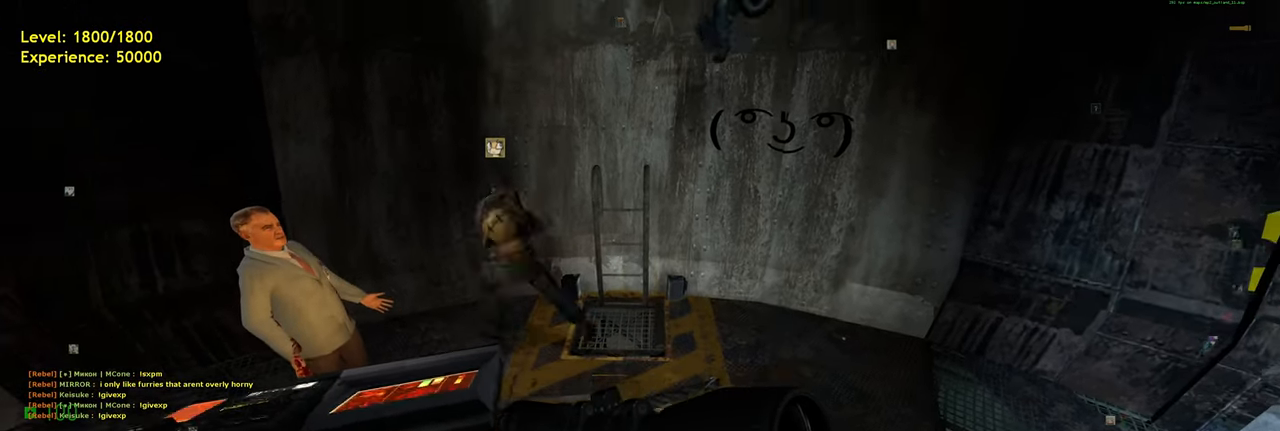
{"keys": [], "mouse": [], "events": [[300, "w", "down"], [420, "w", "up"]]}
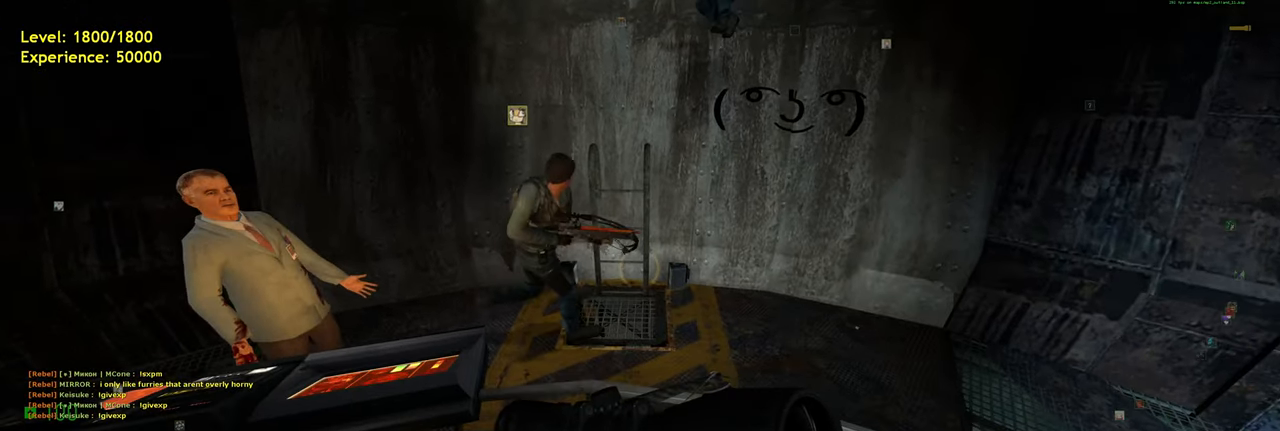
{"keys": [], "mouse": [], "events": [[220, "s", "down"], [320, "s", "up"]]}
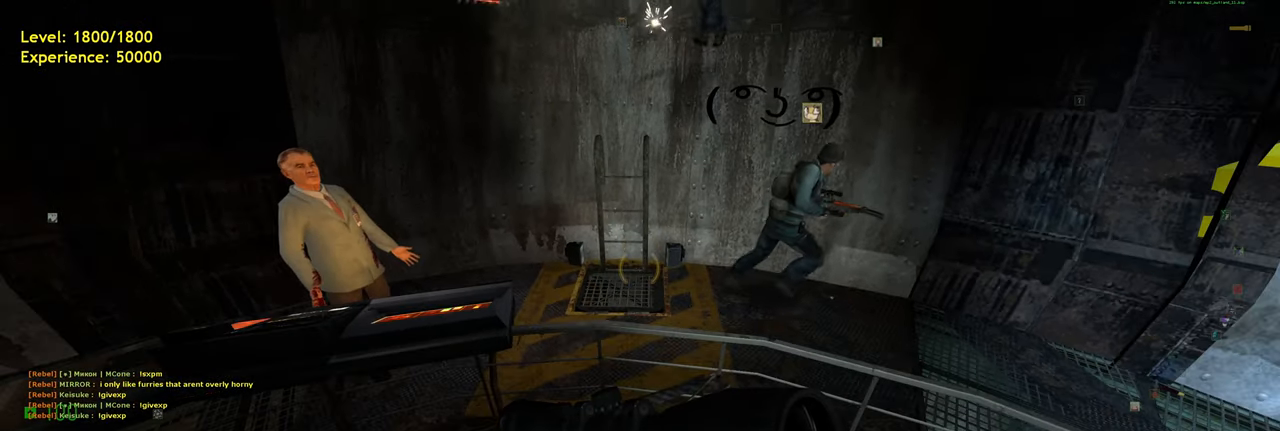
{"keys": [], "mouse": [], "events": [[160, "space", "down"], [240, "w", "down"], [280, "space", "up"], [360, "w", "up"]]}
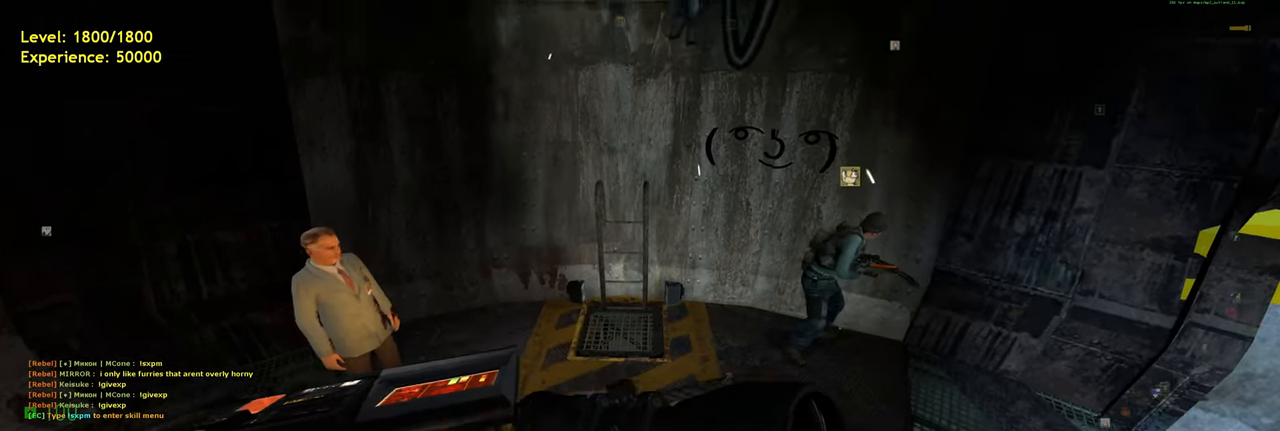
{"keys": [], "mouse": [], "events": [[260, "space", "down"], [420, "space", "up"]]}
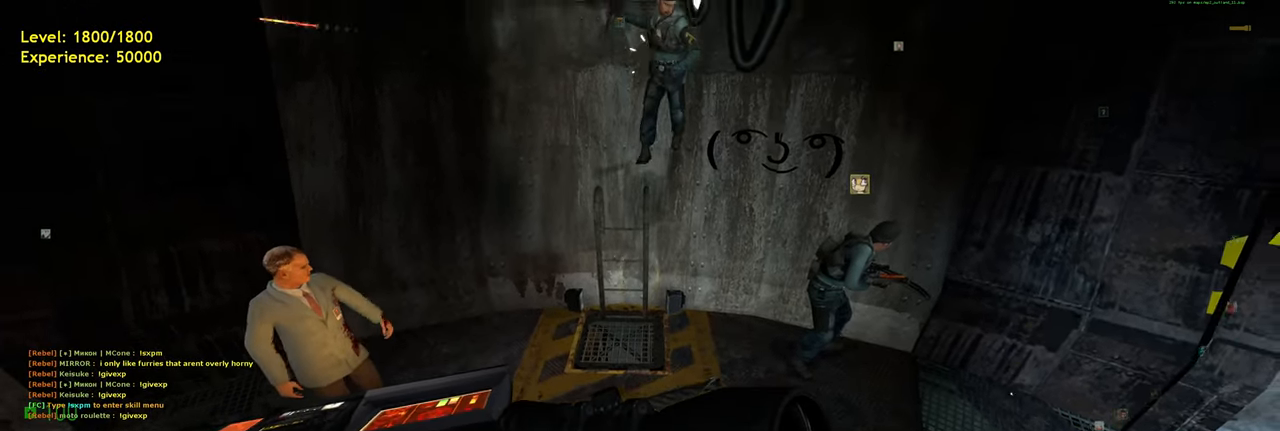
{"keys": [], "mouse": [], "events": [[380, "space", "down"], [500, "space", "up"]]}
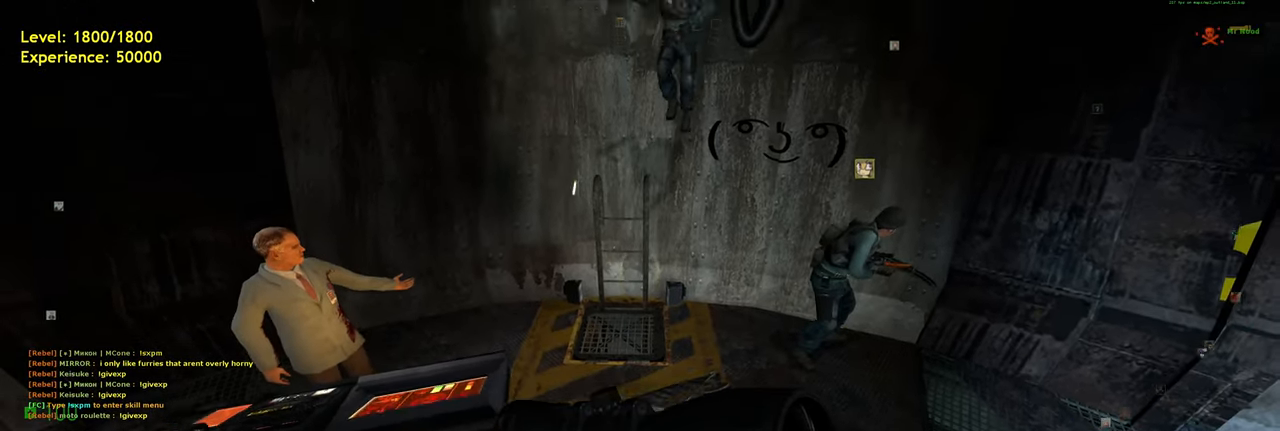
{"keys": [], "mouse": [], "events": [[40, "a", "down"], [120, "a", "up"]]}
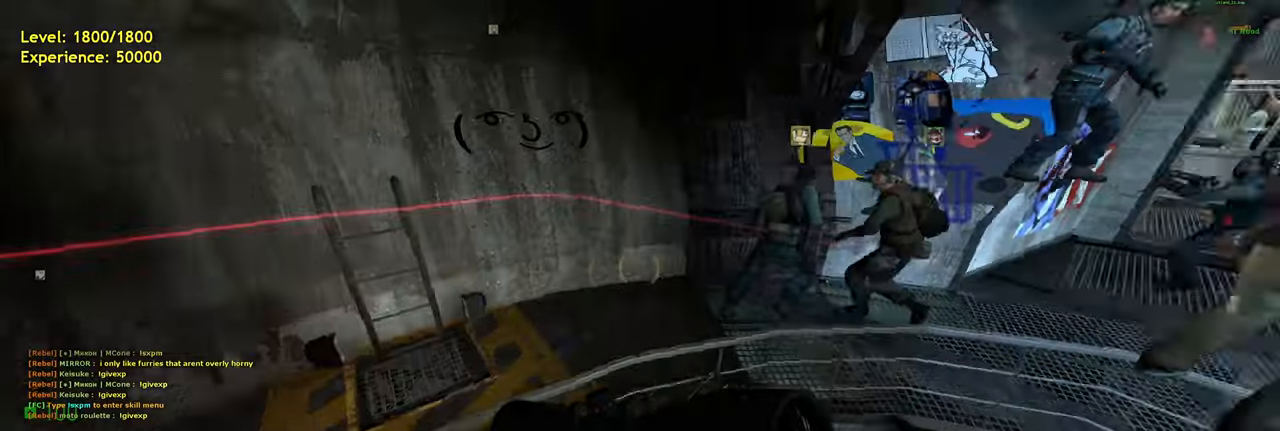
{"keys": ["d", "w"], "mouse": [], "events": [[240, "w", "down"], [420, "d", "down"]]}
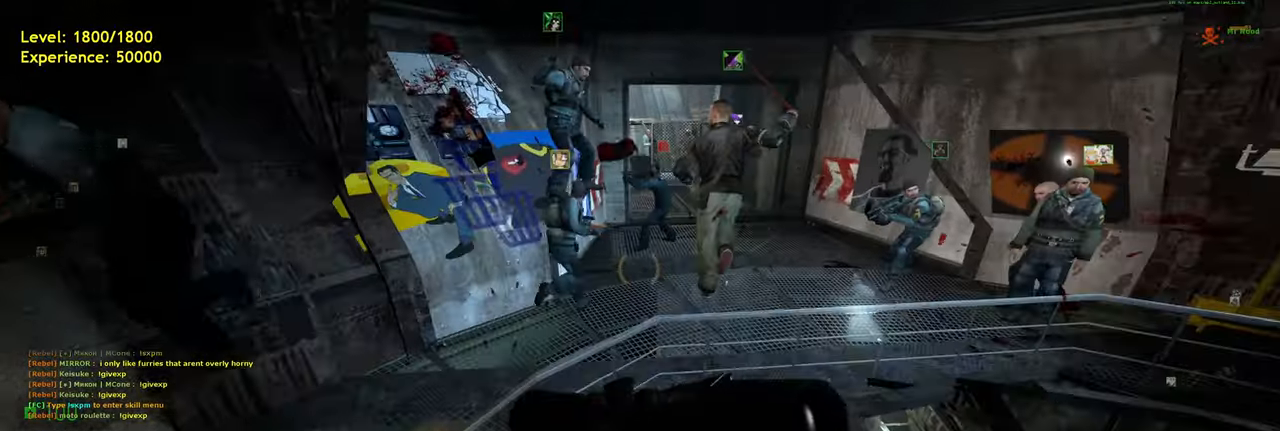
{"keys": [], "mouse": [], "events": [[140, "w", "up"], [160, "d", "up"], [320, "d", "down"], [500, "d", "up"]]}
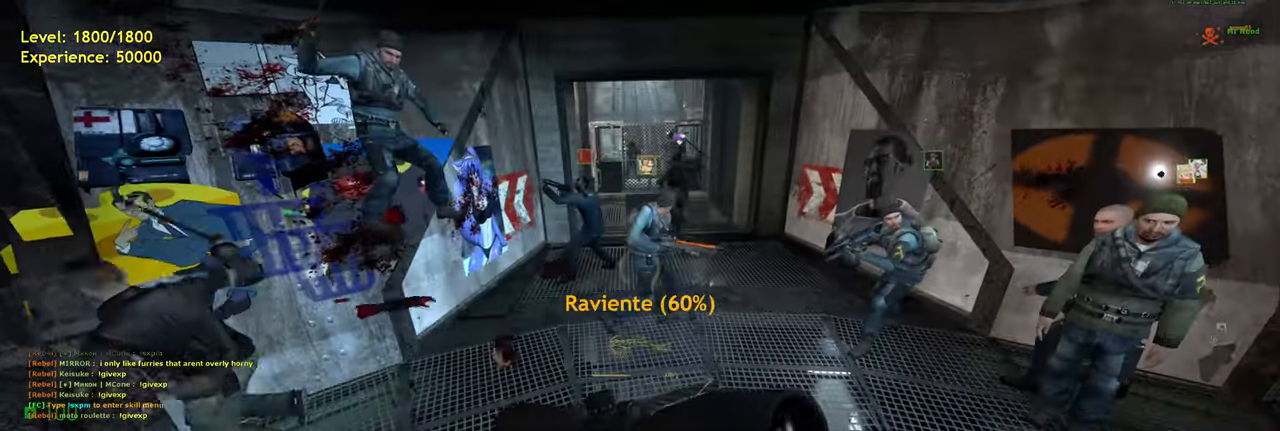
{"keys": [], "mouse": [], "events": []}
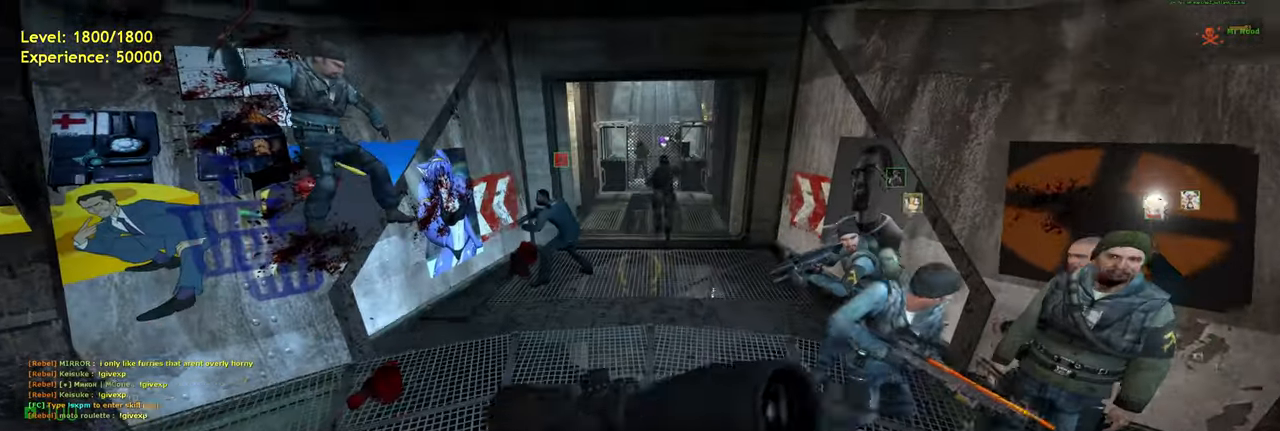
{"keys": ["w"], "mouse": [], "events": [[480, "w", "down"]]}
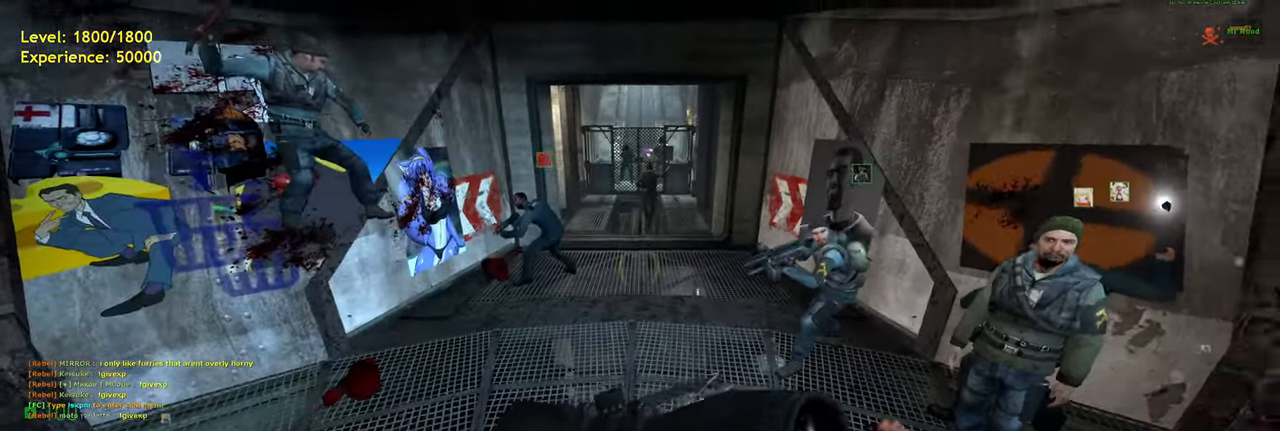
{"keys": ["w"], "mouse": [], "events": [[120, "space", "down"], [220, "space", "up"]]}
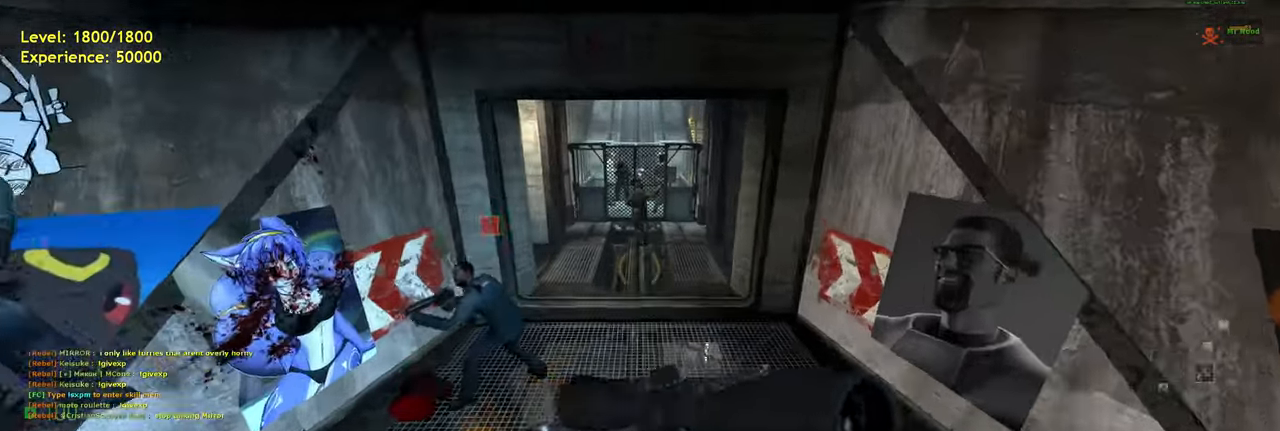
{"keys": ["w"], "mouse": [], "events": [[280, "space", "down"], [360, "space", "up"]]}
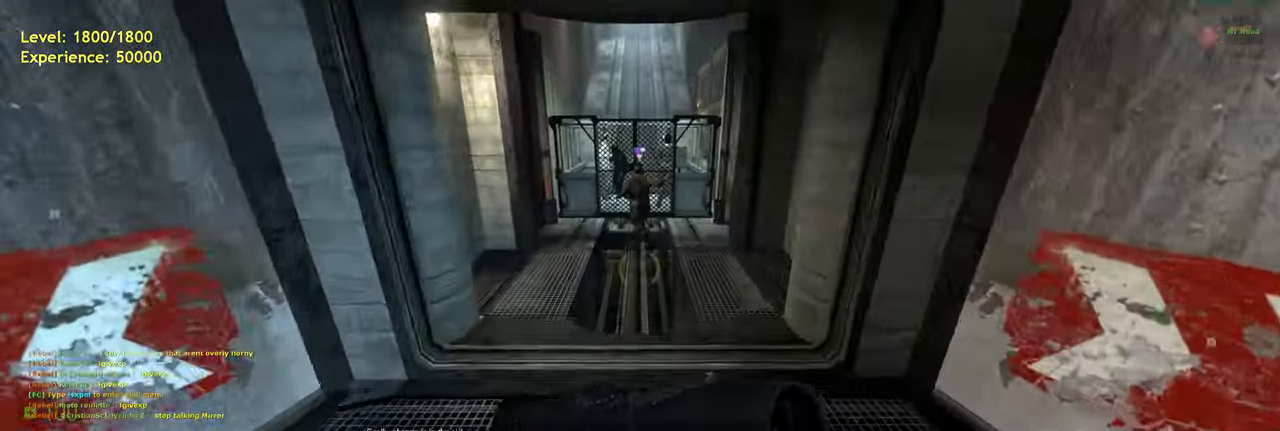
{"keys": ["w"], "mouse": []}
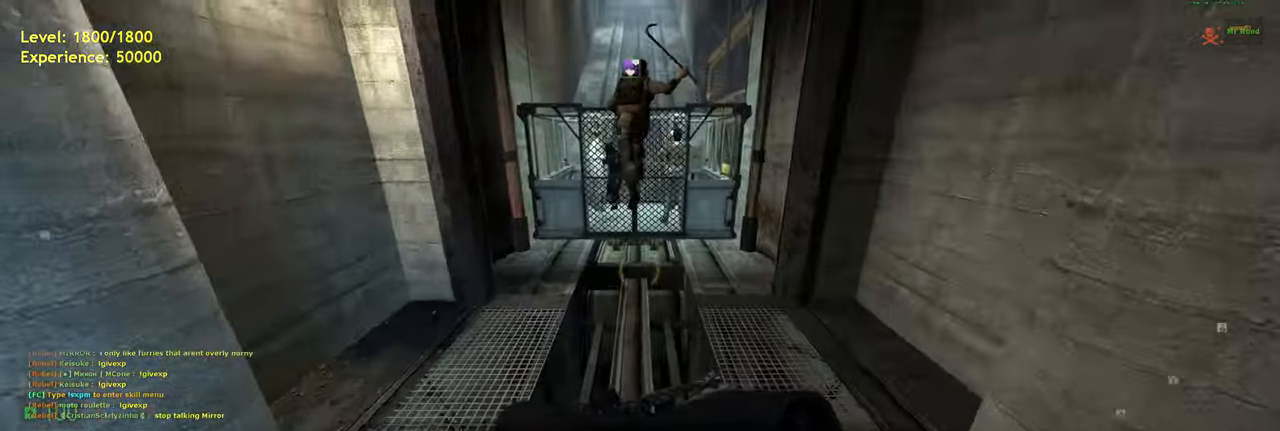
{"keys": ["w"], "mouse": [], "events": []}
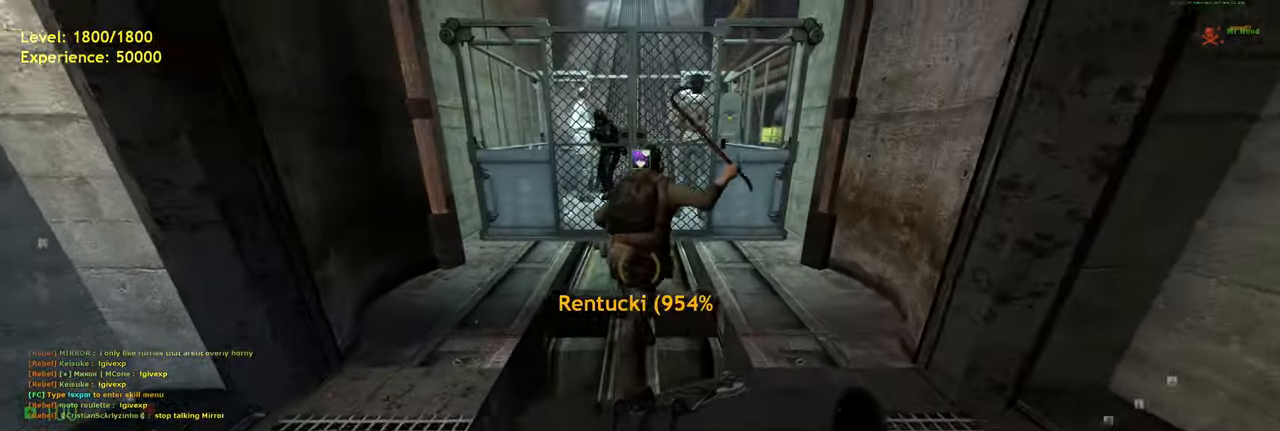
{"keys": ["w"], "mouse": [], "events": [[140, "space", "down"], [220, "space", "up"]]}
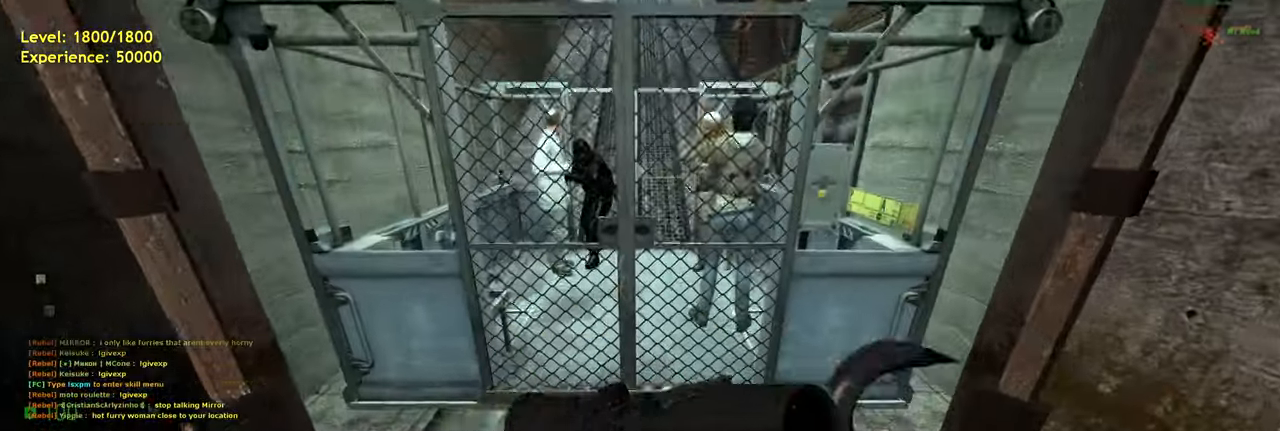
{"keys": [], "mouse": [], "events": [[20, "w", "up"]]}
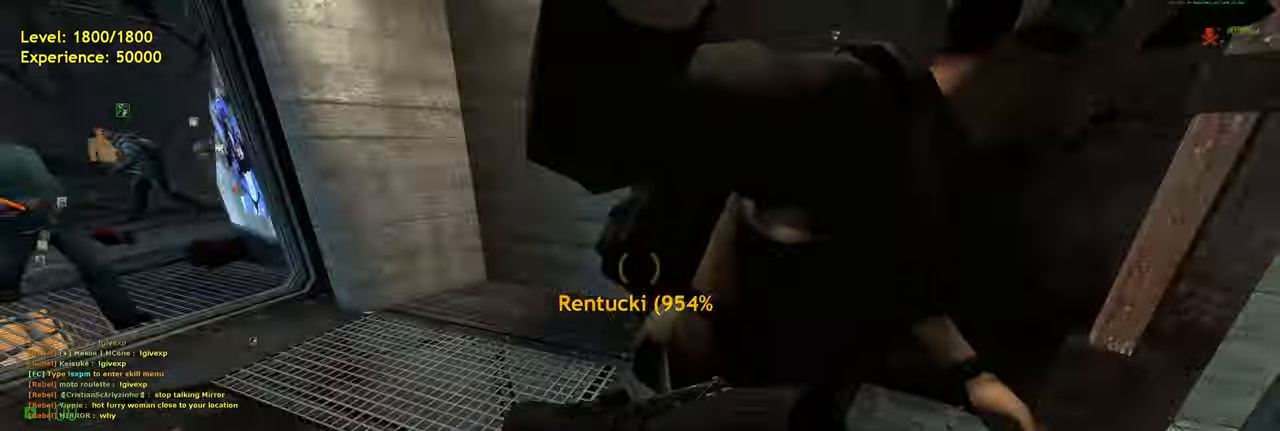
{"keys": ["a", "w"], "mouse": [], "events": [[40, "w", "down"], [80, "a", "down"], [100, "mouse_right", "down"], [160, "a", "up"], [180, "mouse_right", "up"], [360, "a", "down"]]}
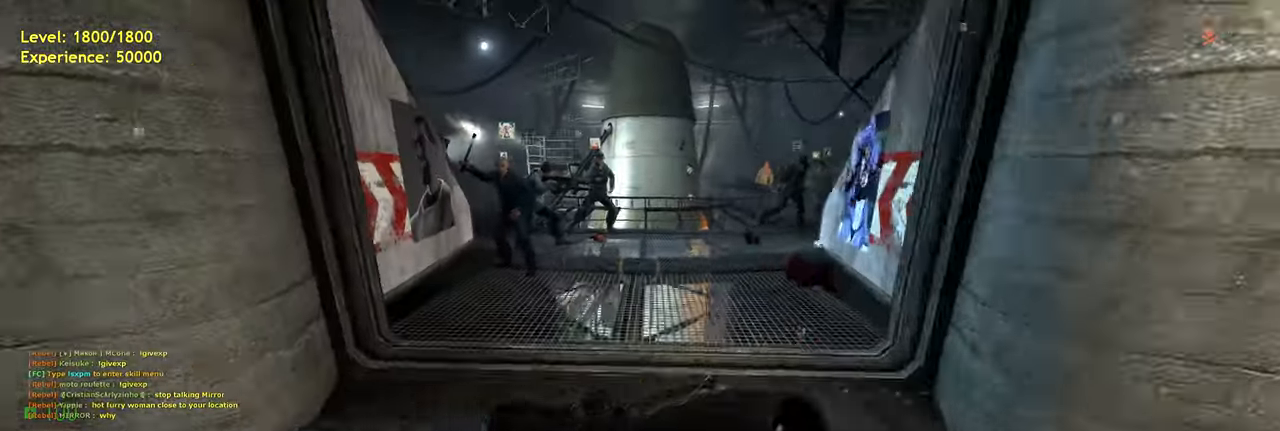
{"keys": ["w"], "mouse": [], "events": [[20, "space", "down"], [60, "d", "down"], [120, "a", "up"], [140, "w", "up"], [160, "space", "up"], [300, "d", "up"], [340, "w", "down"]]}
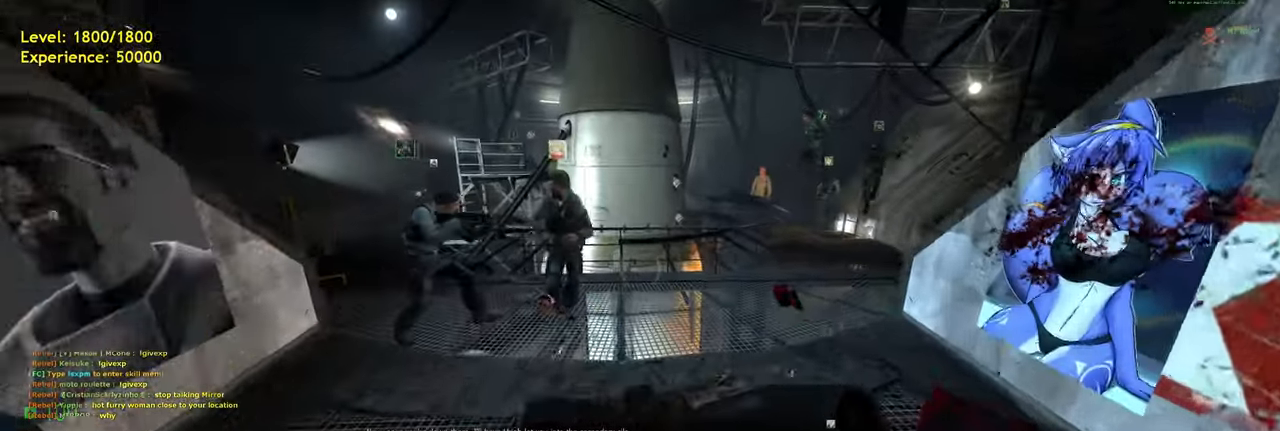
{"keys": ["w"], "mouse": [], "events": [[20, "space", "down"], [80, "d", "down"], [120, "space", "up"], [120, "w", "up"], [440, "w", "down"], [460, "d", "up"]]}
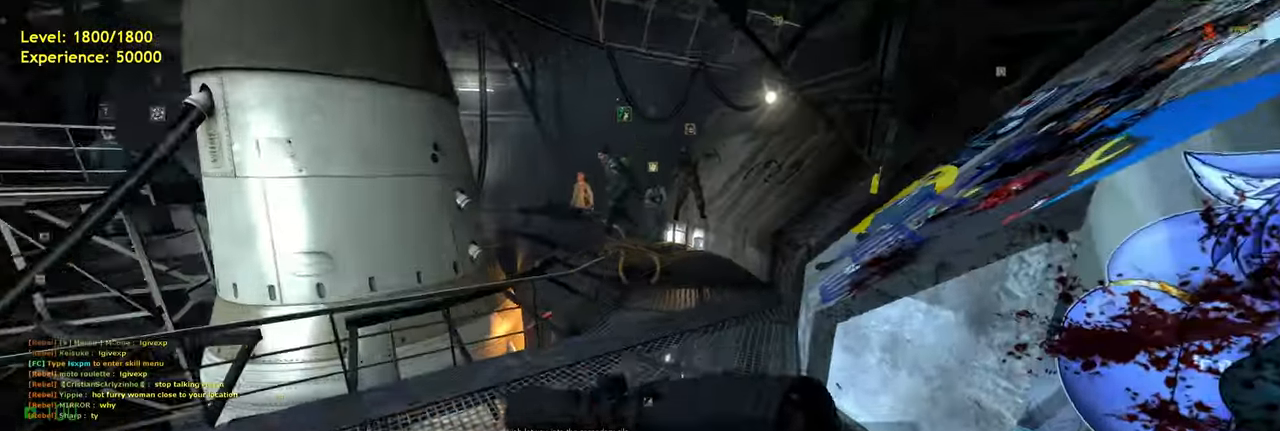
{"keys": ["w"], "mouse": [], "events": [[20, "a", "down"], [120, "space", "down"], [160, "d", "down"], [200, "a", "up"], [200, "w", "up"], [240, "space", "up"], [460, "w", "down"], [500, "d", "up"]]}
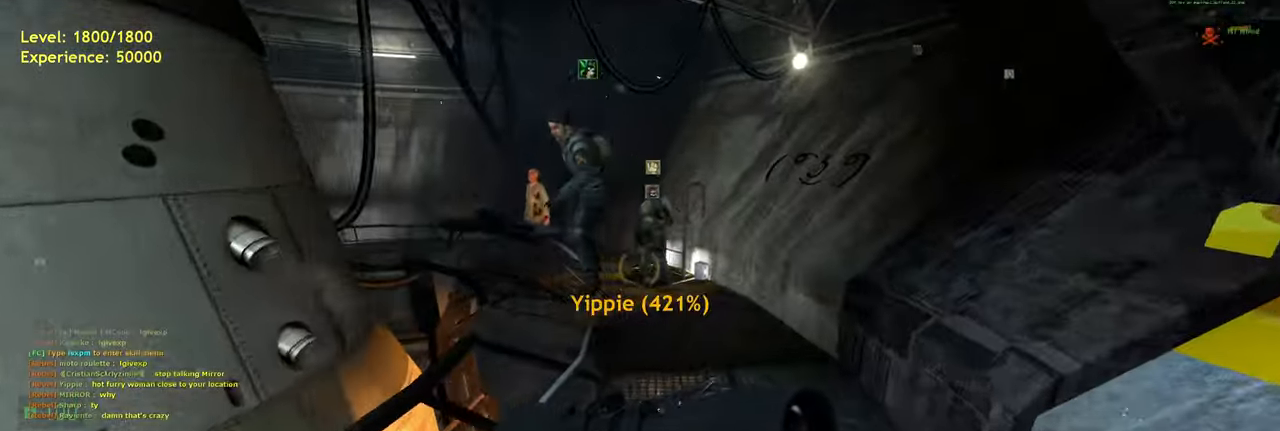
{"keys": [], "mouse": [], "events": [[100, "space", "down"], [120, "a", "down"], [280, "space", "up"], [320, "a", "up"], [340, "w", "up"], [360, "d", "down"], [480, "d", "up"]]}
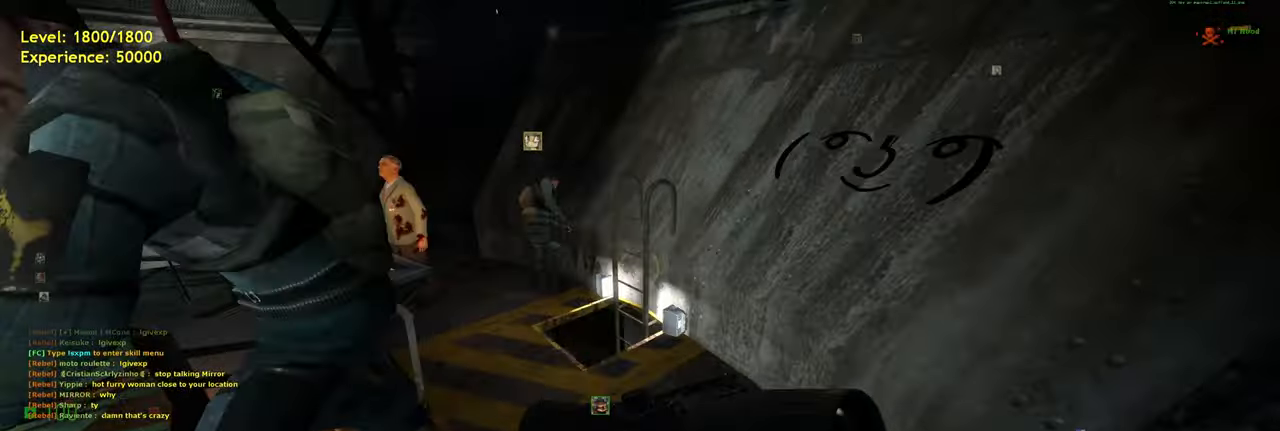
{"keys": ["w"], "mouse": [], "events": [[20, "w", "down"], [60, "a", "down"], [360, "a", "up"]]}
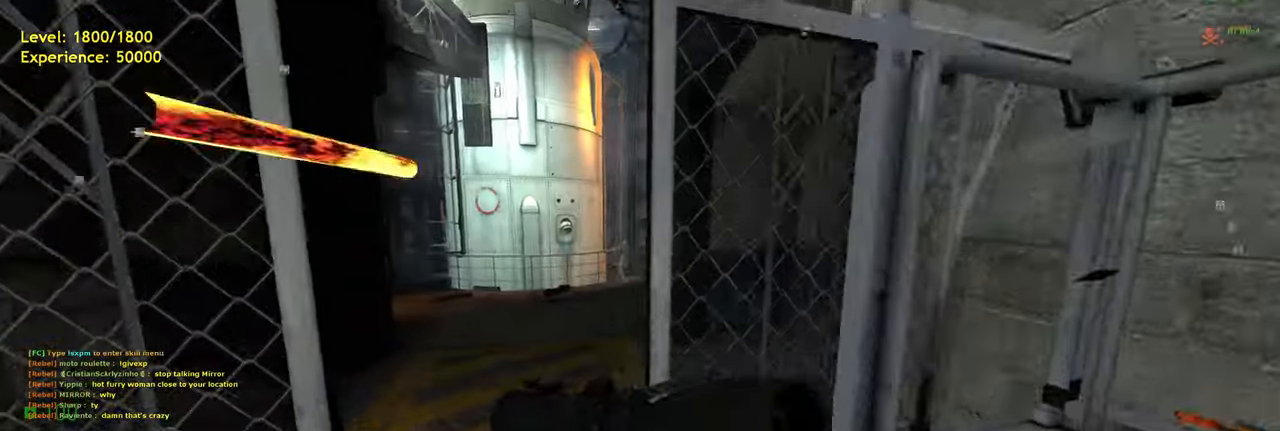
{"keys": [], "mouse": [], "events": [[80, "w", "up"], [160, "w", "down"], [320, "w", "up"]]}
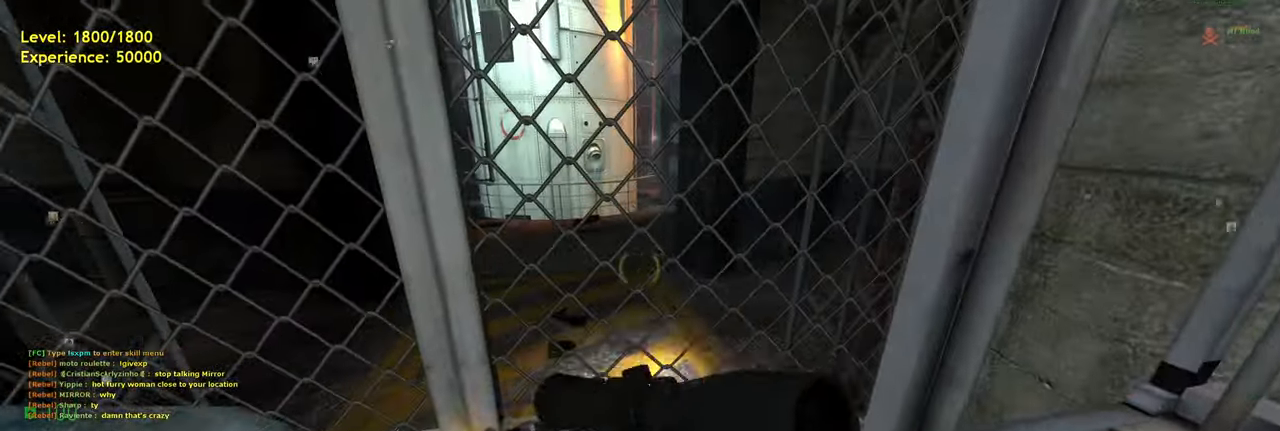
{"keys": [], "mouse": [], "events": [[60, "s", "down"], [240, "s", "up"]]}